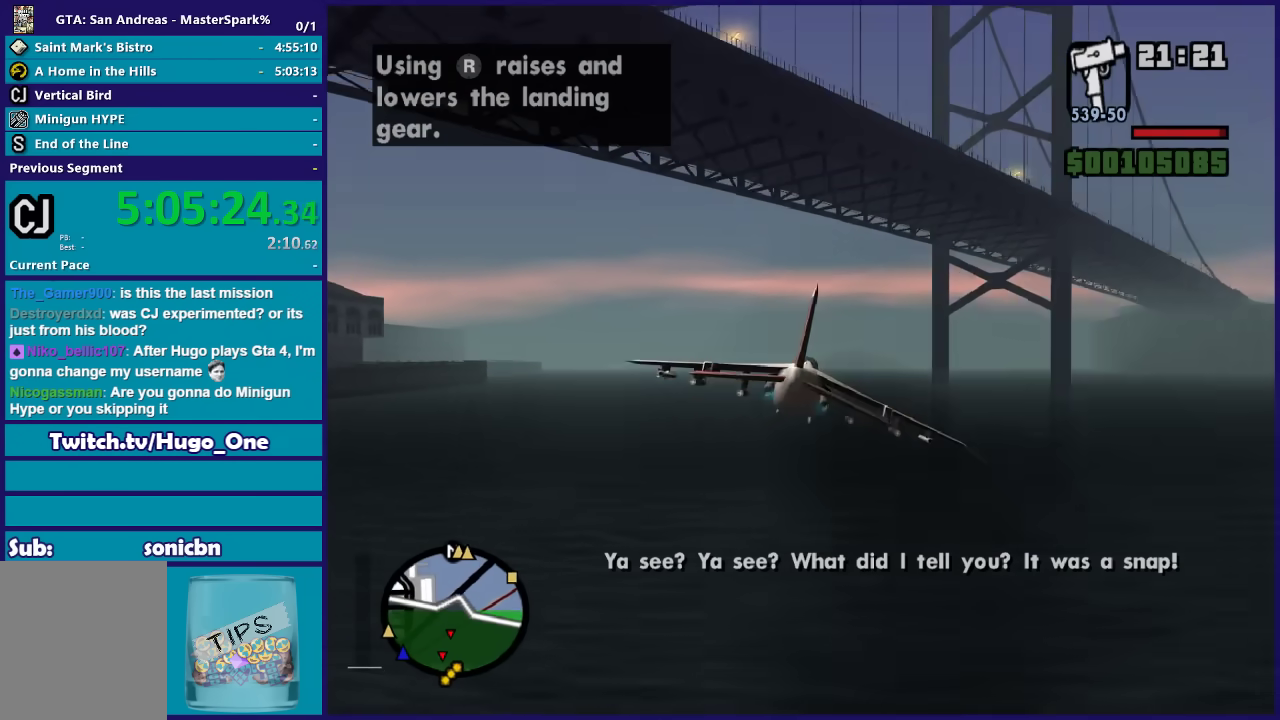
Gameplay with a controller (Xbox layout); each line is a JSON object with the inputs held at the frame after it. "button_events" lists button changes between this image and that frame as [ms after this image, input, new state], when the widget could be followed in between (sticks are given only as held states).
{"buttons": ["R2"], "left_stick": "center", "right_stick": "center", "button_events": []}
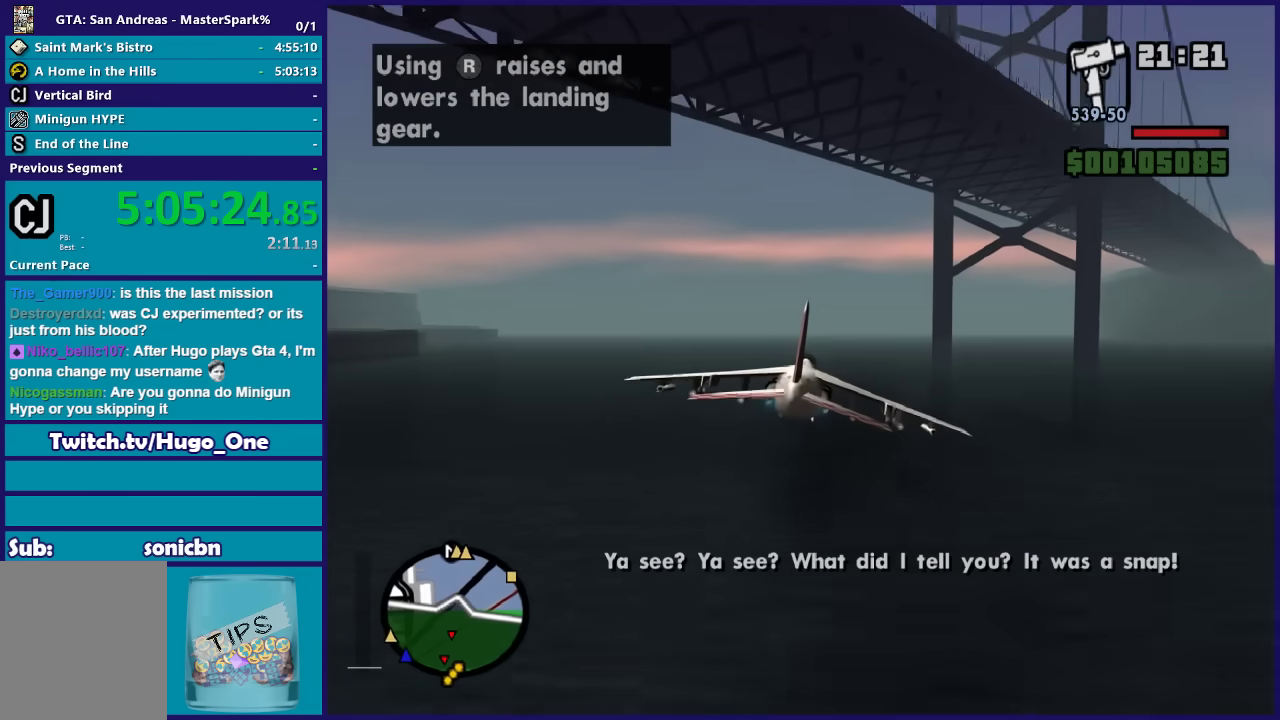
{"buttons": ["R2"], "left_stick": "down-right", "right_stick": "center", "button_events": []}
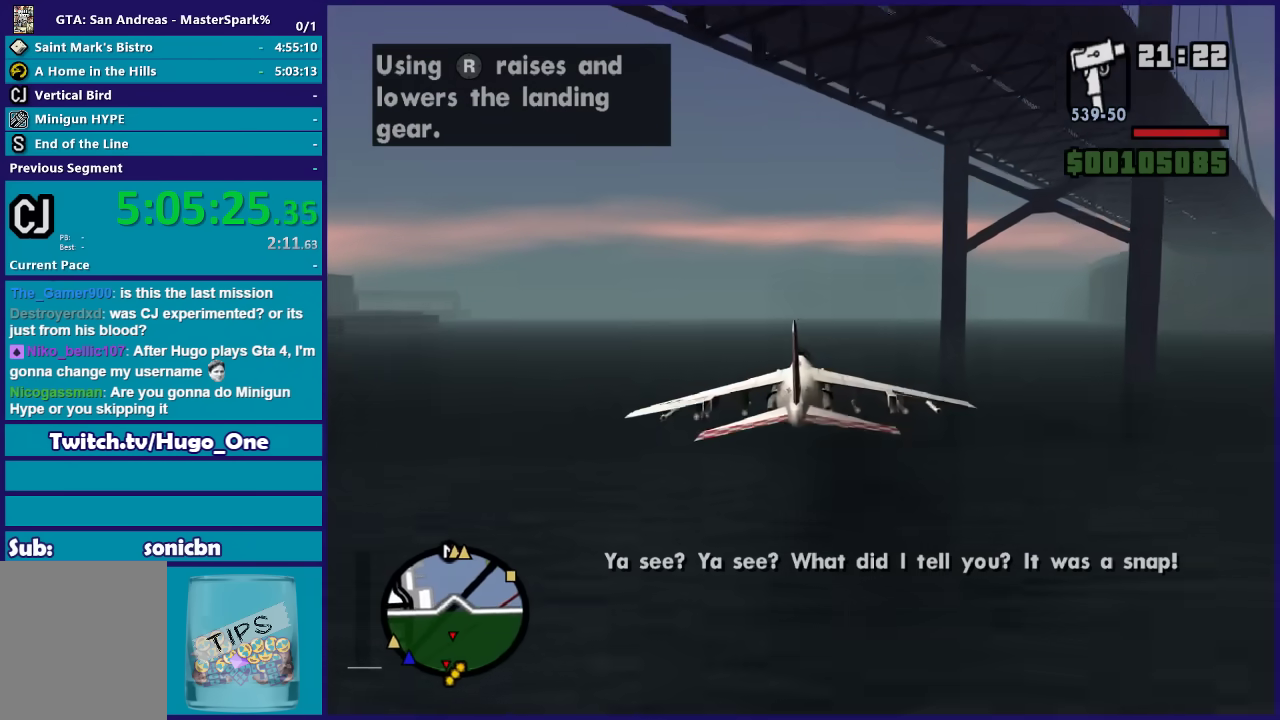
{"buttons": [], "left_stick": "up-right", "right_stick": "center", "button_events": [[267, "R2", "up"]]}
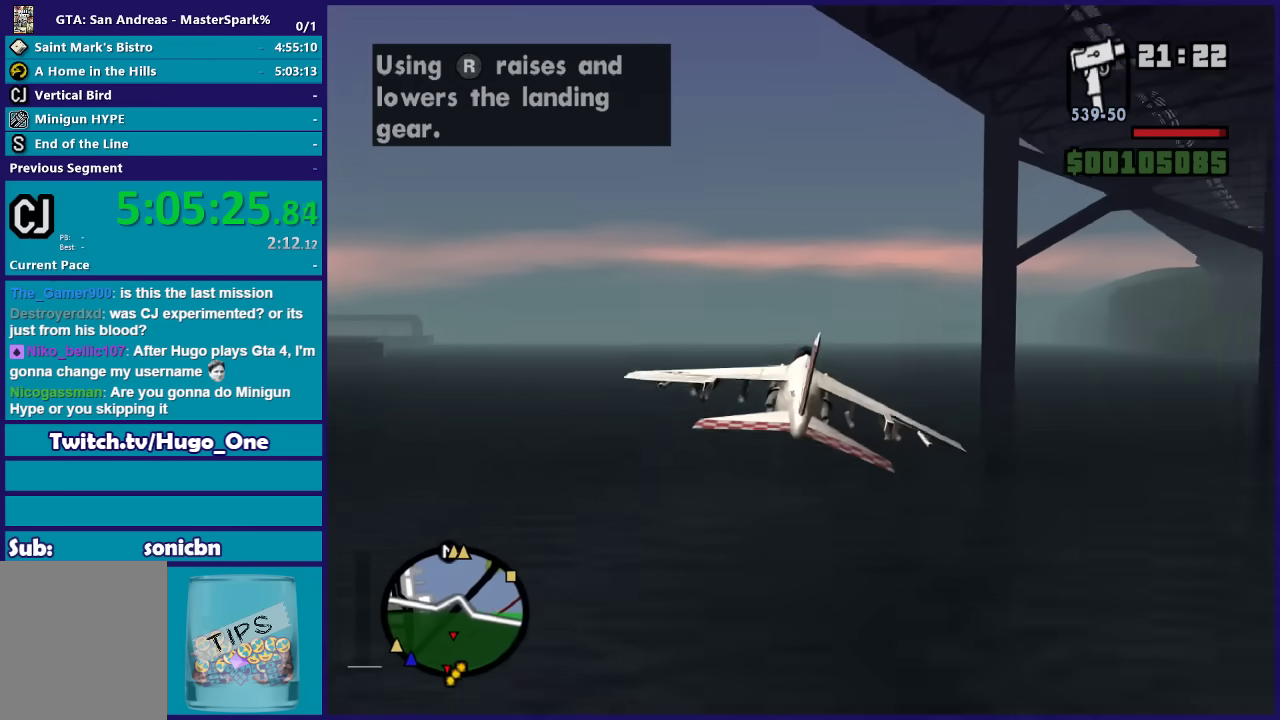
{"buttons": [], "left_stick": "left", "right_stick": "center", "button_events": []}
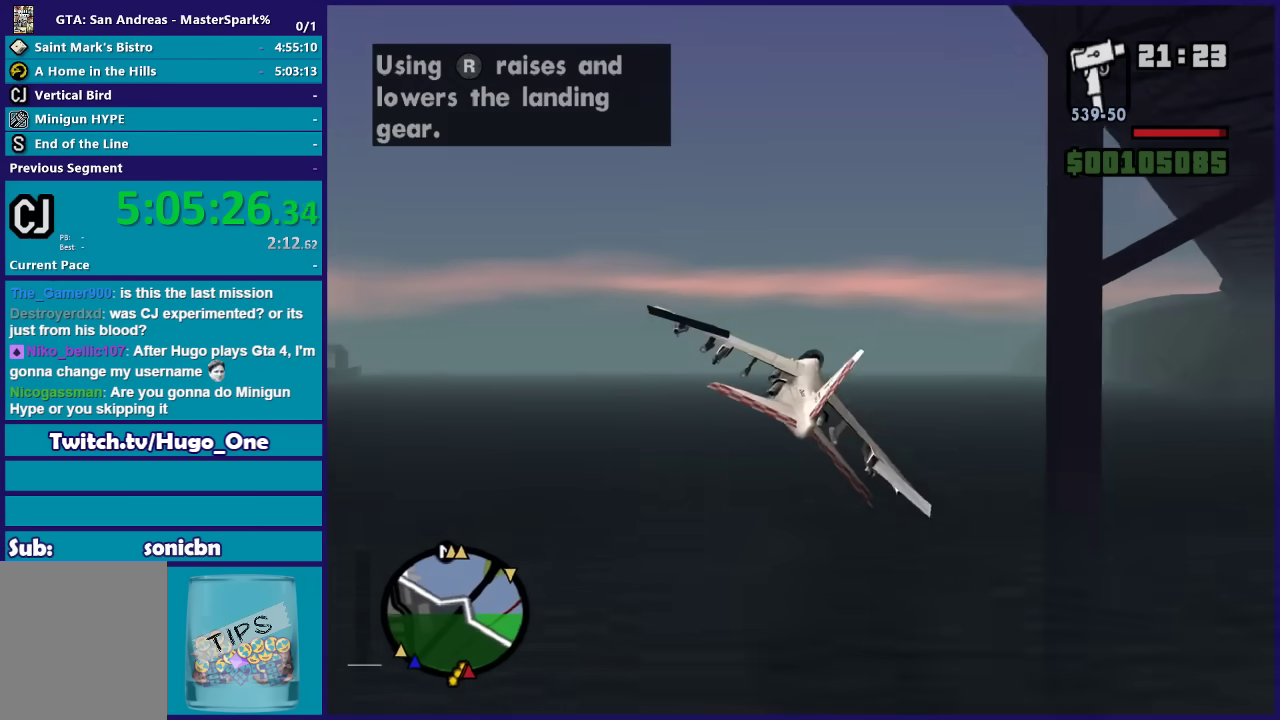
{"buttons": [], "left_stick": "up-right", "right_stick": "center", "button_events": []}
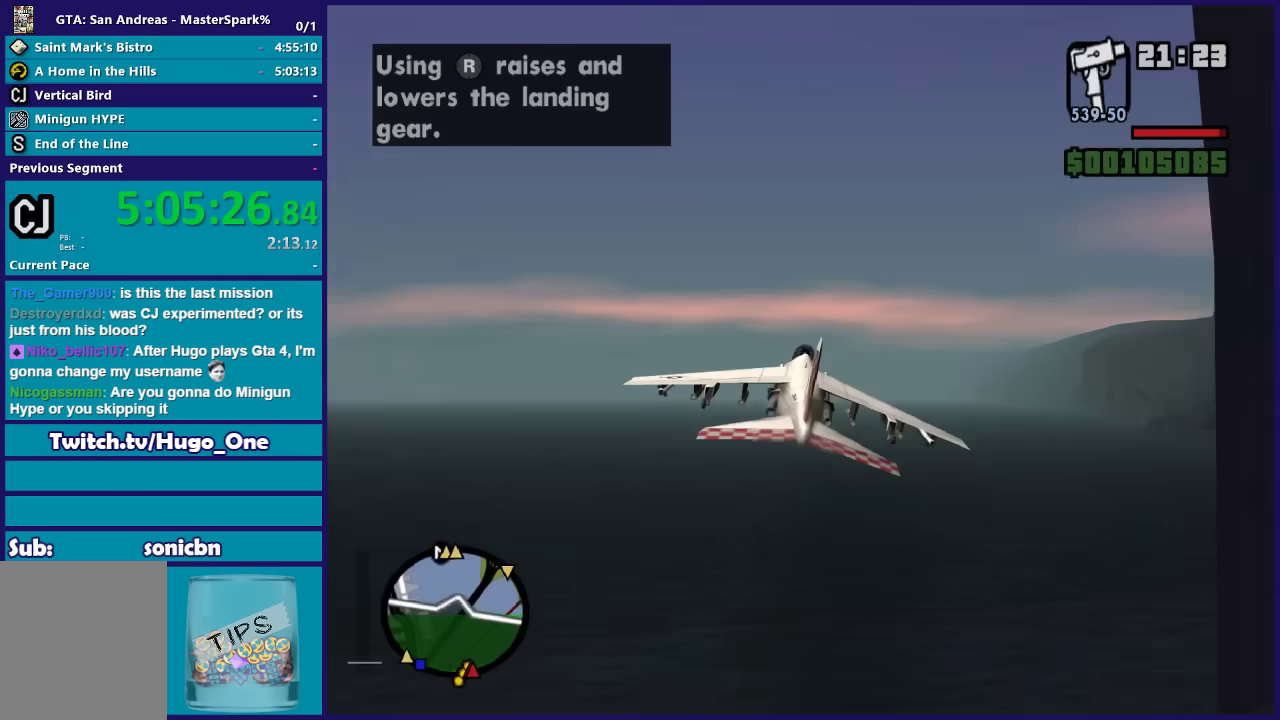
{"buttons": [], "left_stick": "center", "right_stick": "center", "button_events": []}
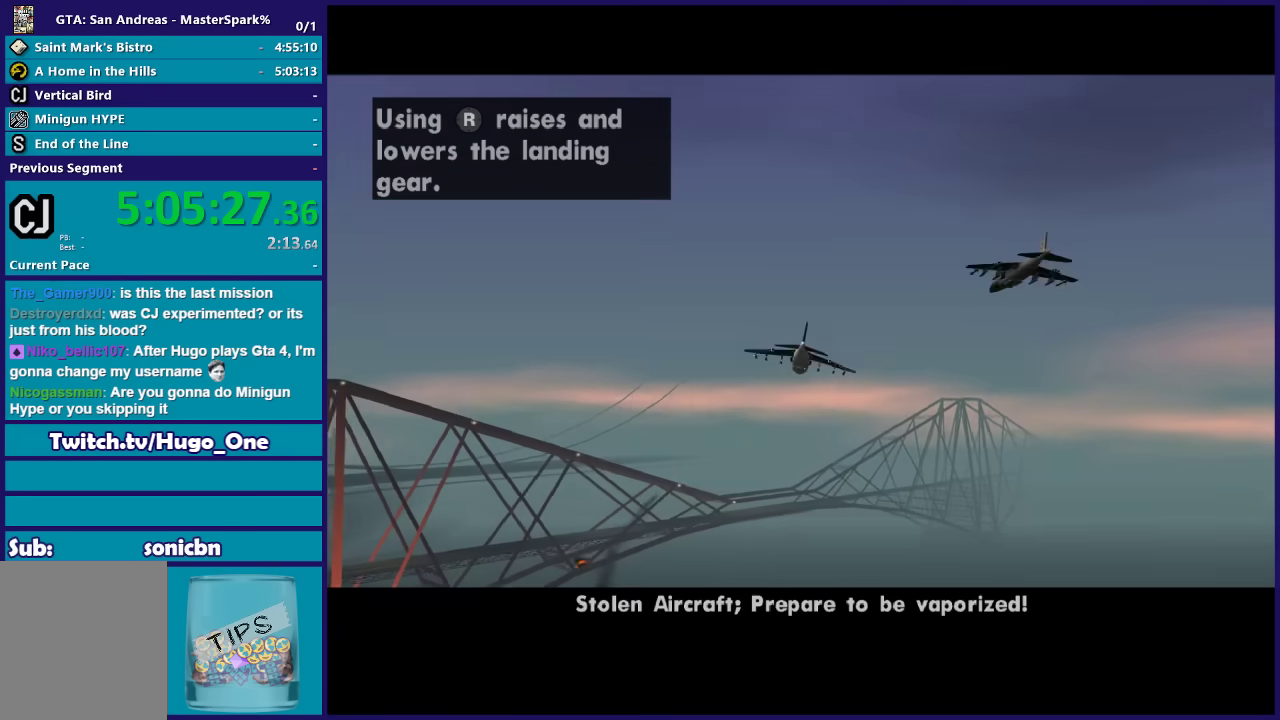
{"buttons": [], "left_stick": "center", "right_stick": "center", "button_events": [[367, "A", "down"], [501, "A", "up"]]}
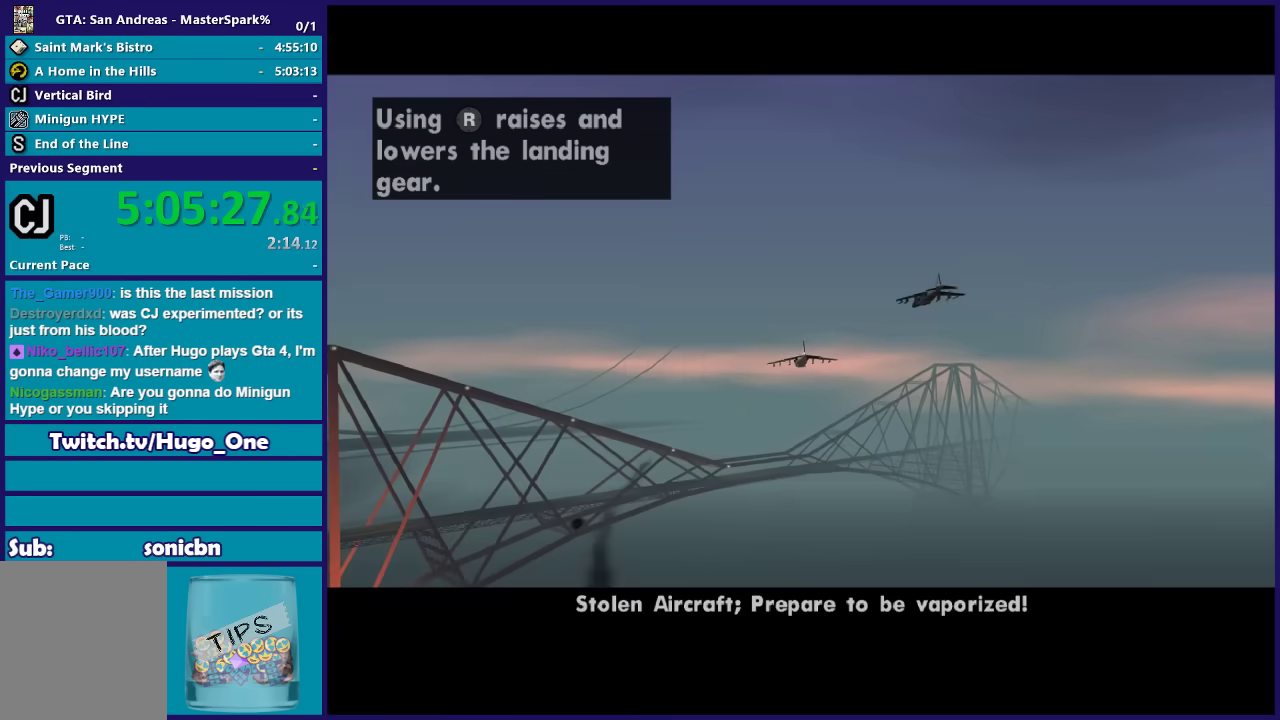
{"buttons": ["A"], "left_stick": "center", "right_stick": "center", "button_events": [[100, "A", "down"], [167, "A", "up"], [267, "A", "down"], [367, "A", "up"], [500, "A", "down"]]}
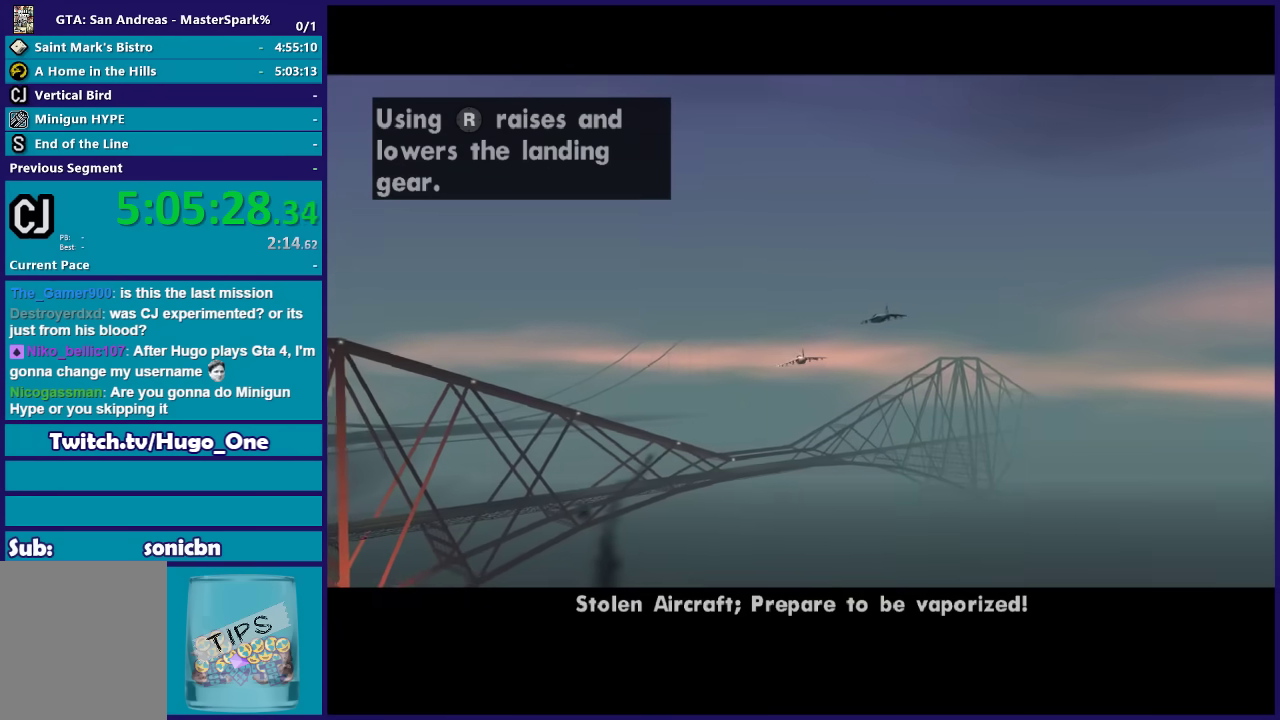
{"buttons": [], "left_stick": "center", "right_stick": "center", "button_events": [[67, "A", "up"], [200, "A", "down"], [267, "A", "up"], [401, "A", "down"], [467, "A", "up"]]}
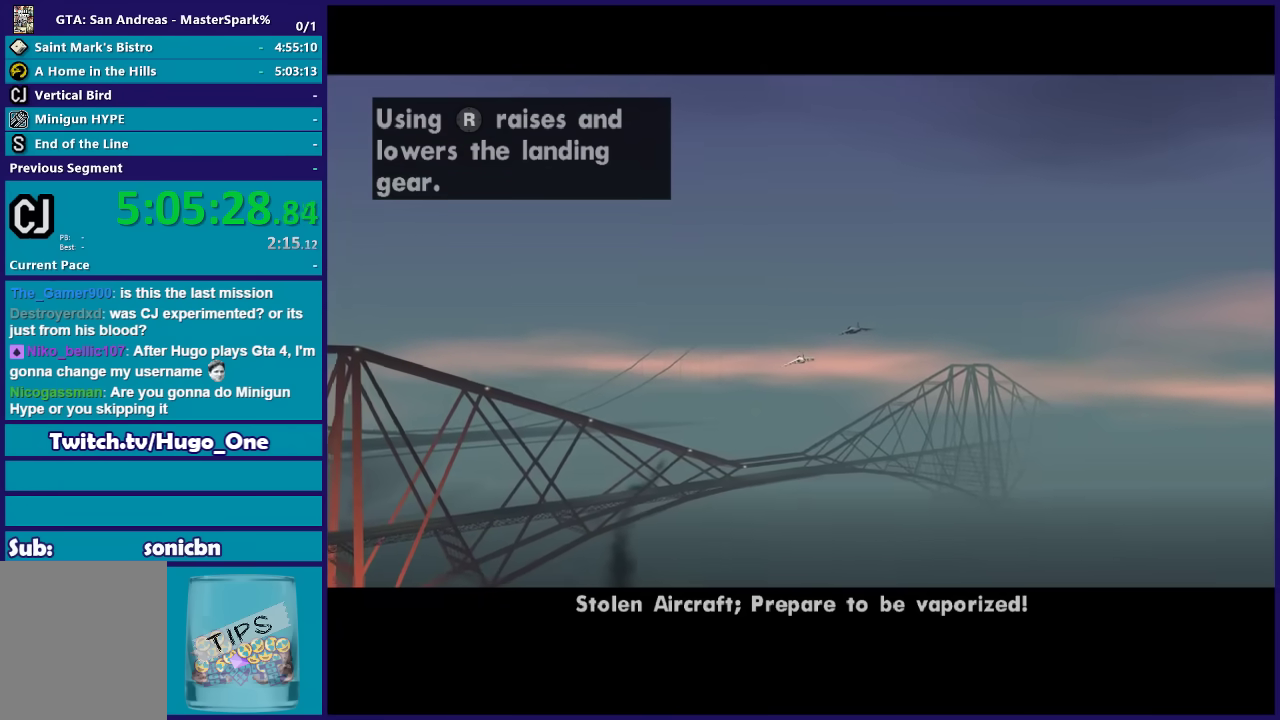
{"buttons": ["A"], "left_stick": "center", "right_stick": "center", "button_events": [[100, "A", "down"], [167, "A", "up"], [300, "A", "down"], [367, "A", "up"], [500, "A", "down"]]}
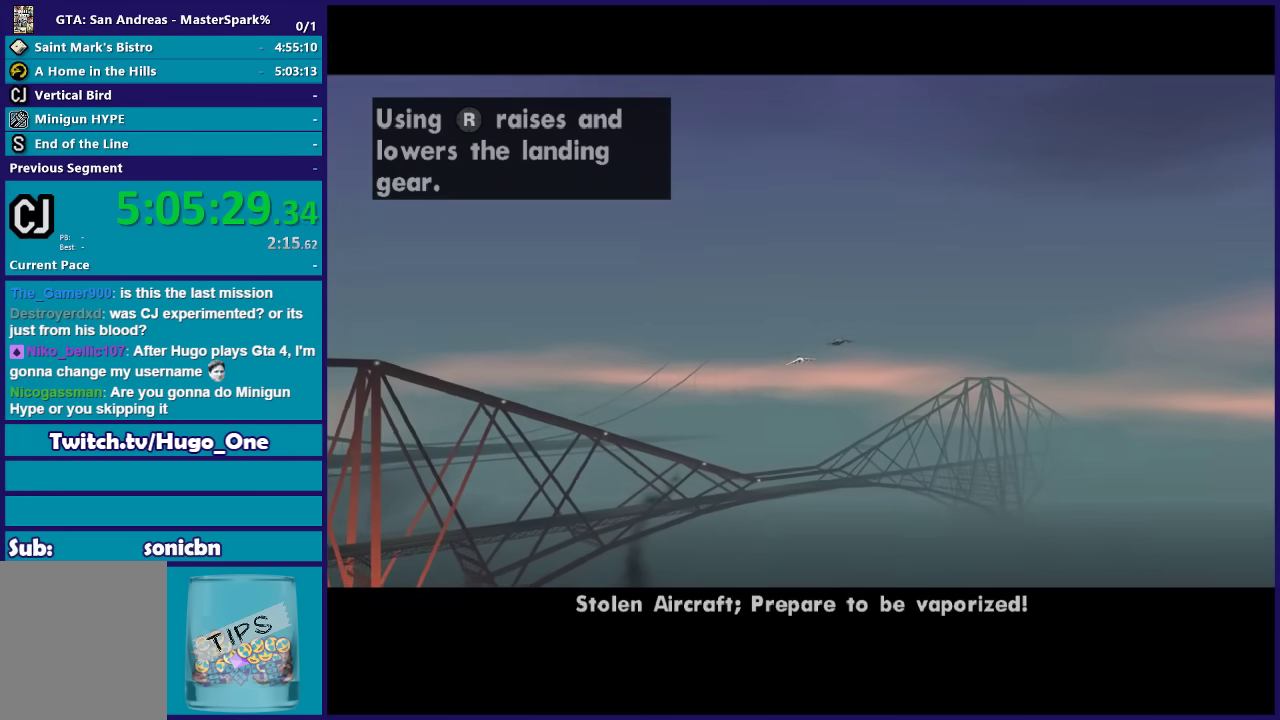
{"buttons": [], "left_stick": "center", "right_stick": "center", "button_events": [[67, "A", "up"], [200, "A", "down"], [267, "A", "up"], [401, "A", "down"], [501, "A", "up"]]}
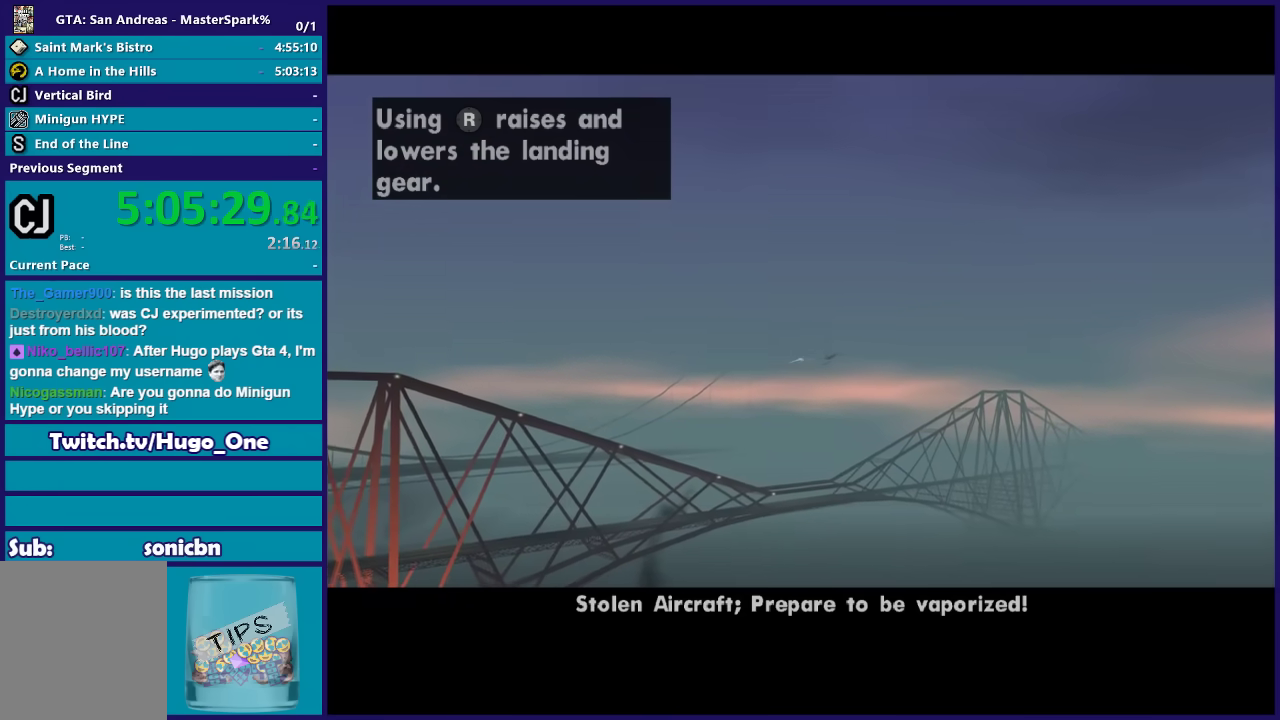
{"buttons": ["A"], "left_stick": "center", "right_stick": "center", "button_events": [[100, "A", "down"], [167, "A", "up"], [233, "A", "down"], [333, "A", "up"], [467, "A", "down"]]}
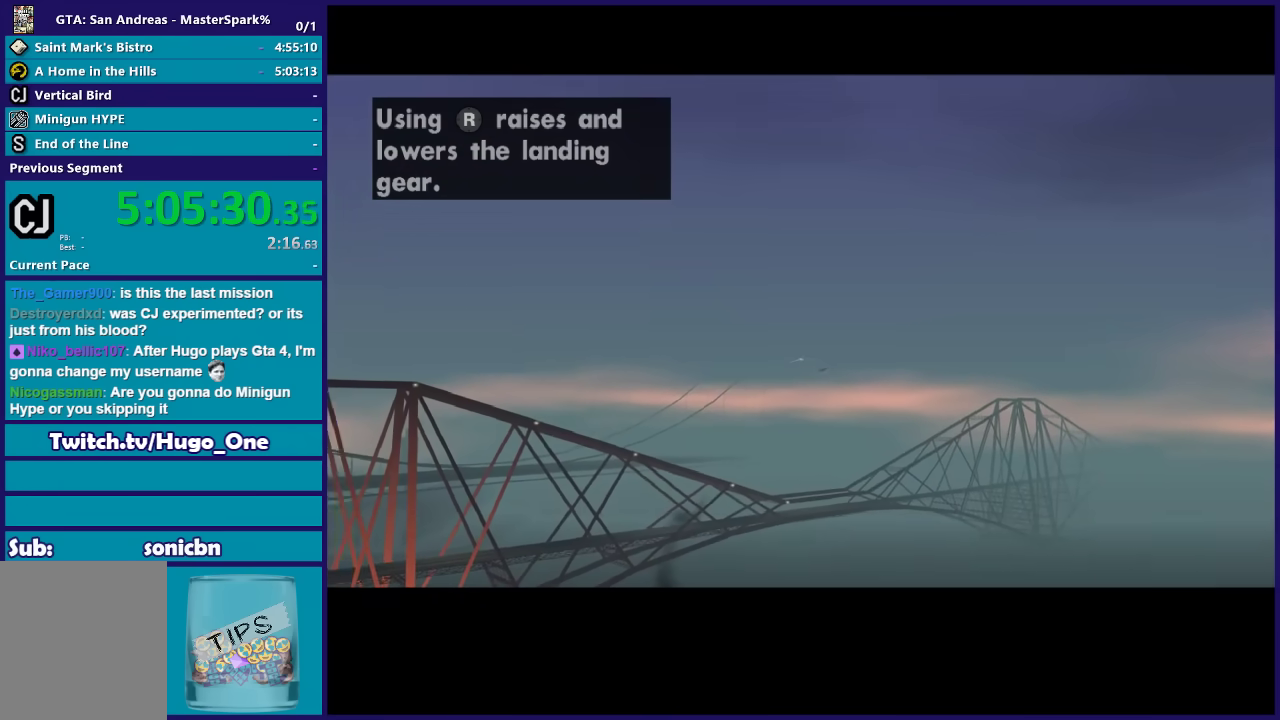
{"buttons": ["R2"], "left_stick": "center", "right_stick": "center", "button_events": [[34, "A", "up"], [134, "A", "down"], [267, "A", "up"], [434, "R2", "down"]]}
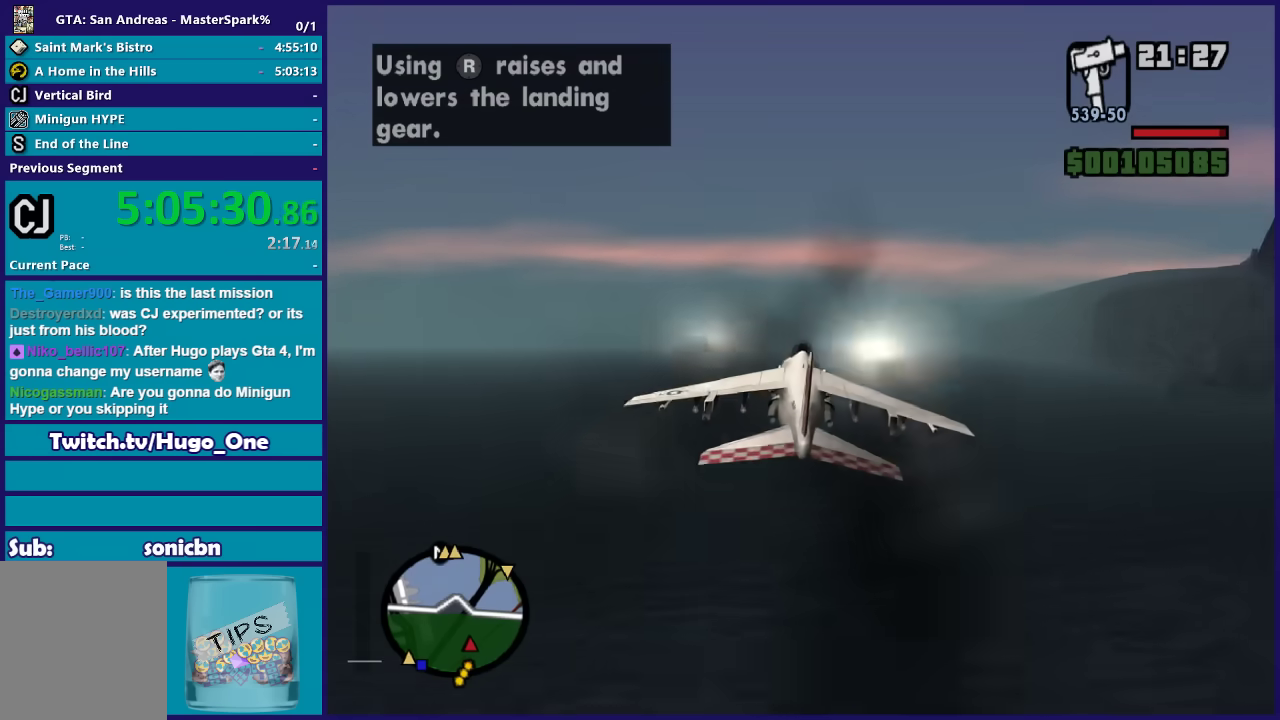
{"buttons": ["R2"], "left_stick": "center", "right_stick": "center", "button_events": []}
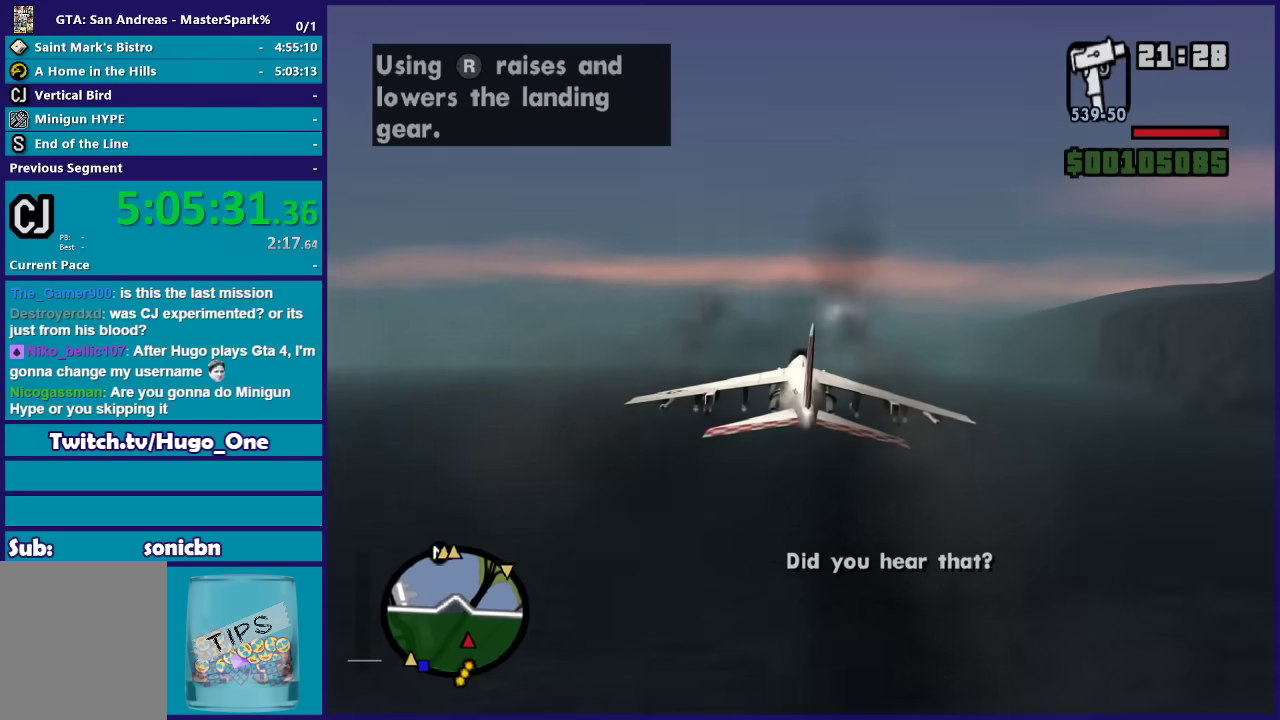
{"buttons": ["R2"], "left_stick": "up-right", "right_stick": "center", "button_events": []}
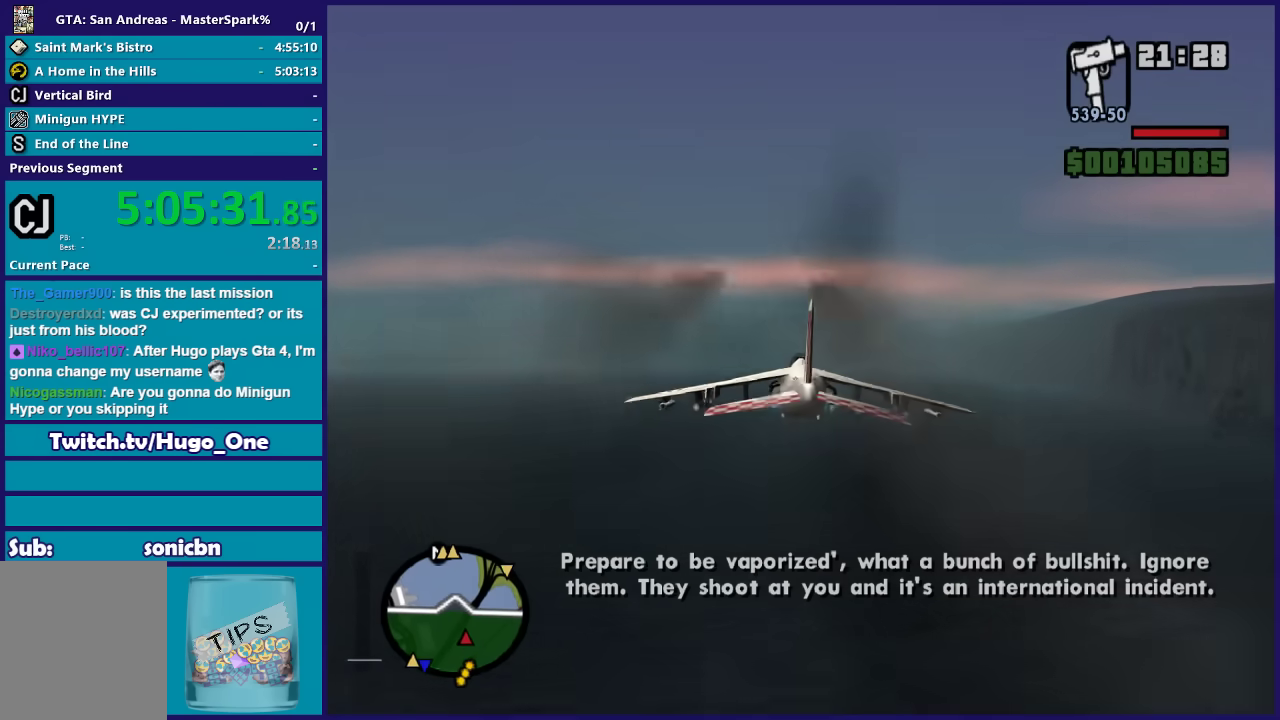
{"buttons": ["R2"], "left_stick": "down", "right_stick": "center", "button_events": []}
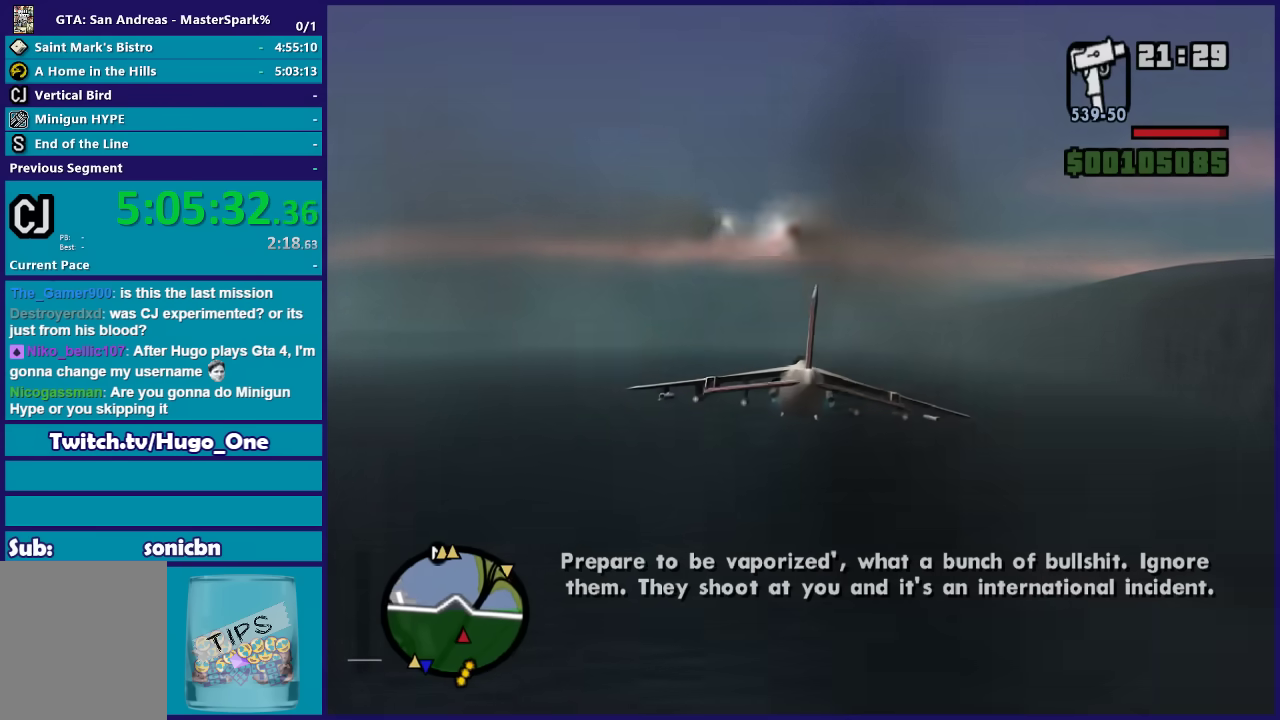
{"buttons": ["R2"], "left_stick": "center", "right_stick": "center", "button_events": []}
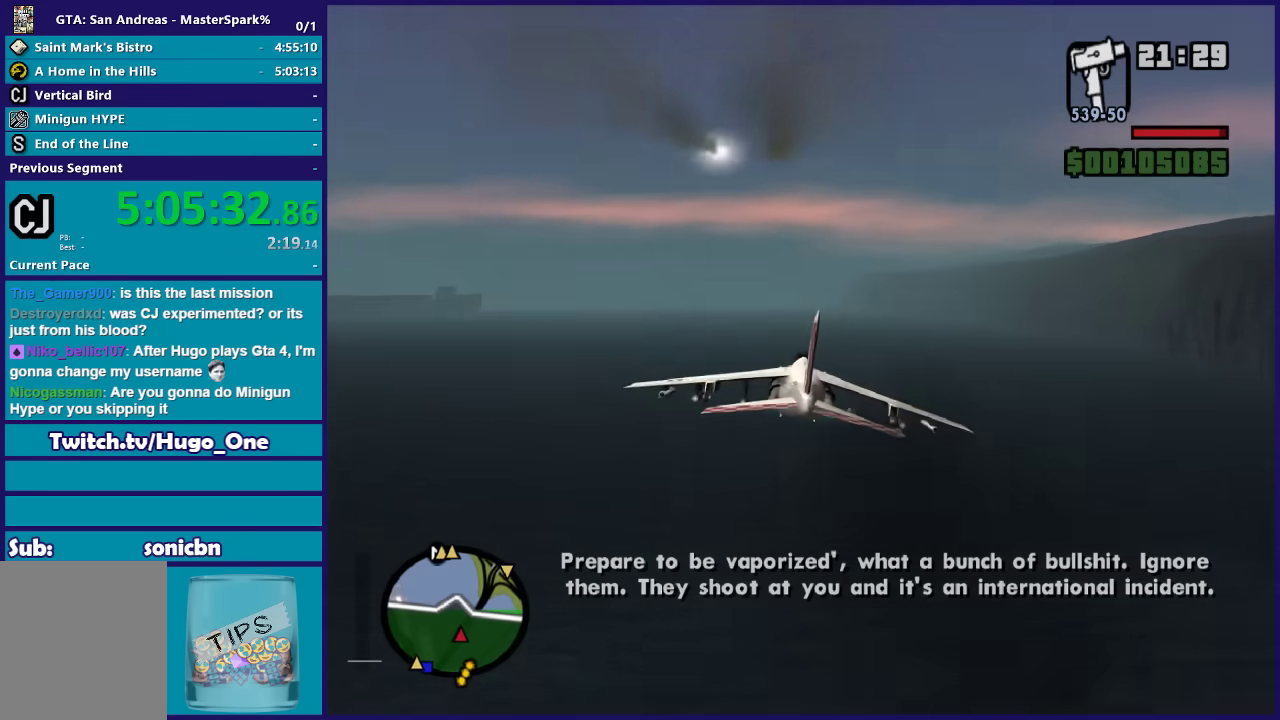
{"buttons": ["R2"], "left_stick": "center", "right_stick": "center", "button_events": []}
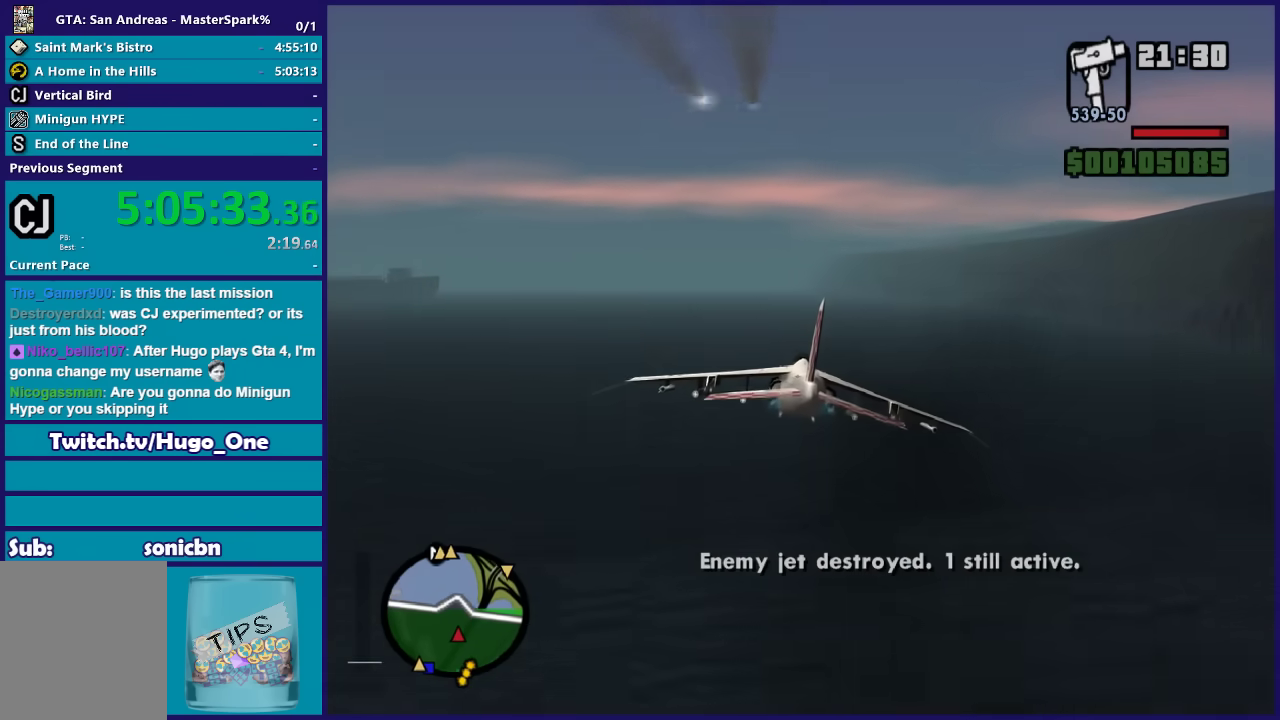
{"buttons": ["R2"], "left_stick": "down", "right_stick": "center", "button_events": []}
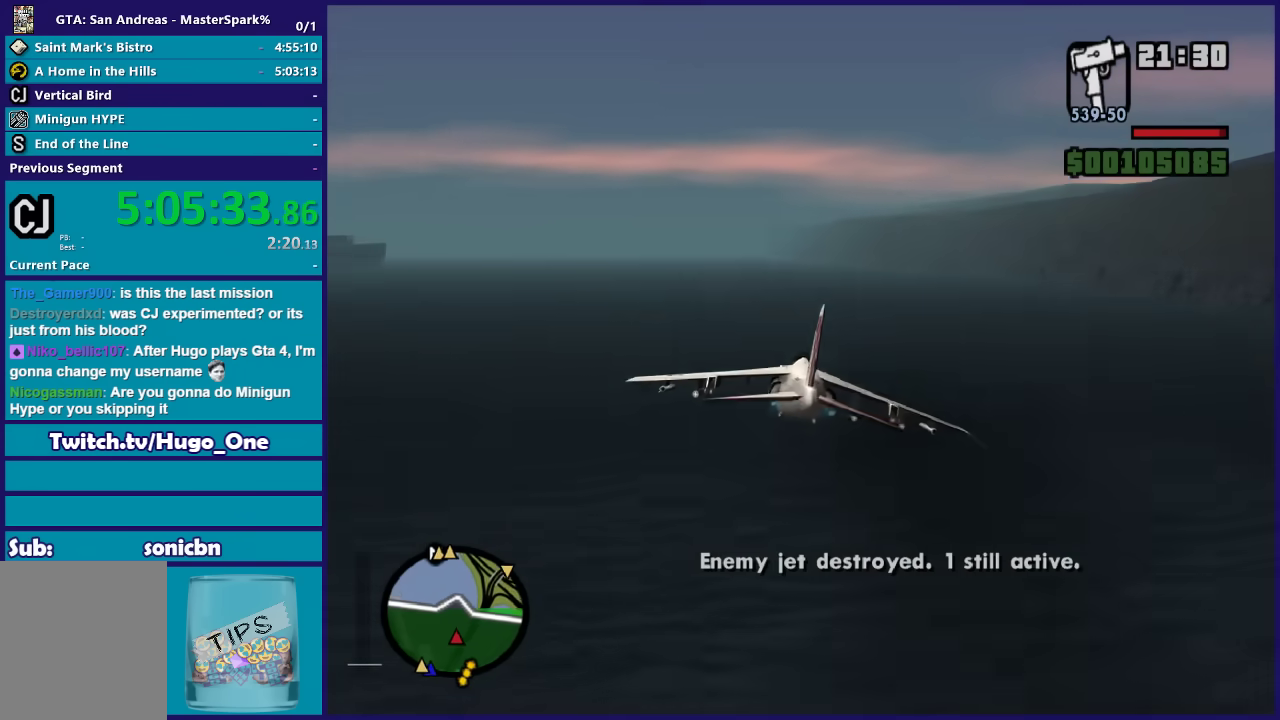
{"buttons": ["R2"], "left_stick": "center", "right_stick": "center", "button_events": []}
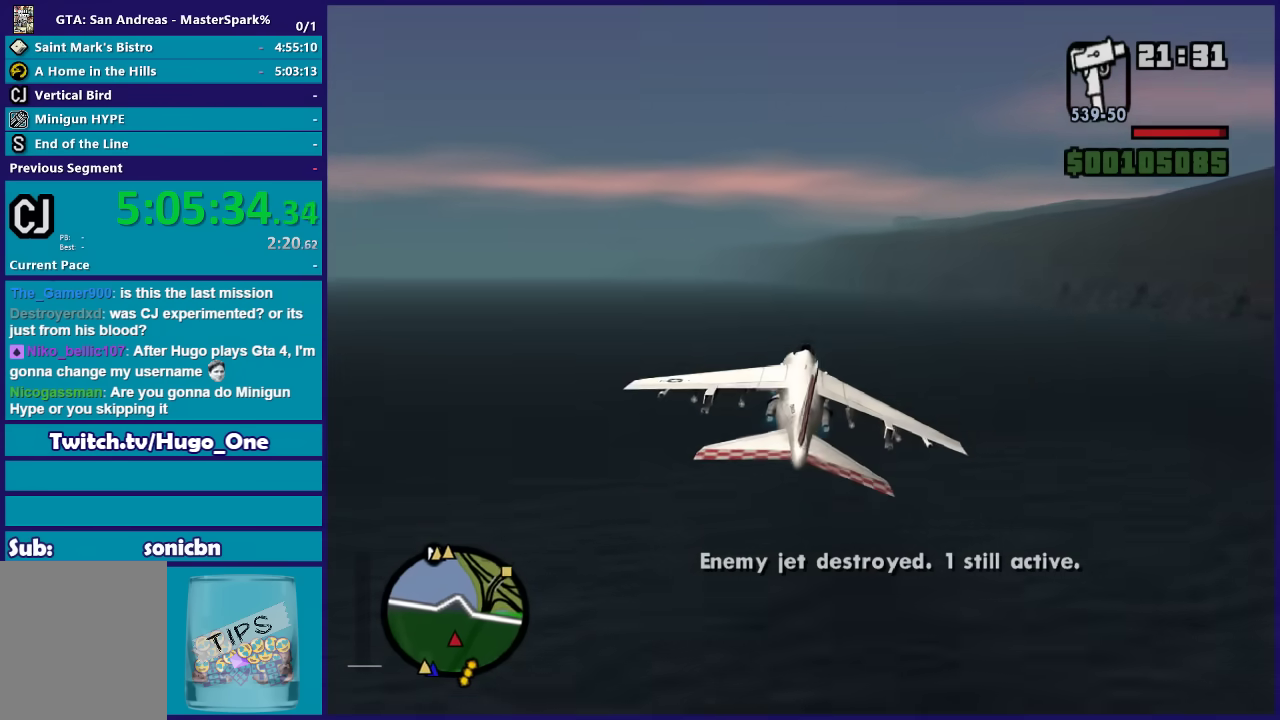
{"buttons": ["R2"], "left_stick": "center", "right_stick": "center", "button_events": []}
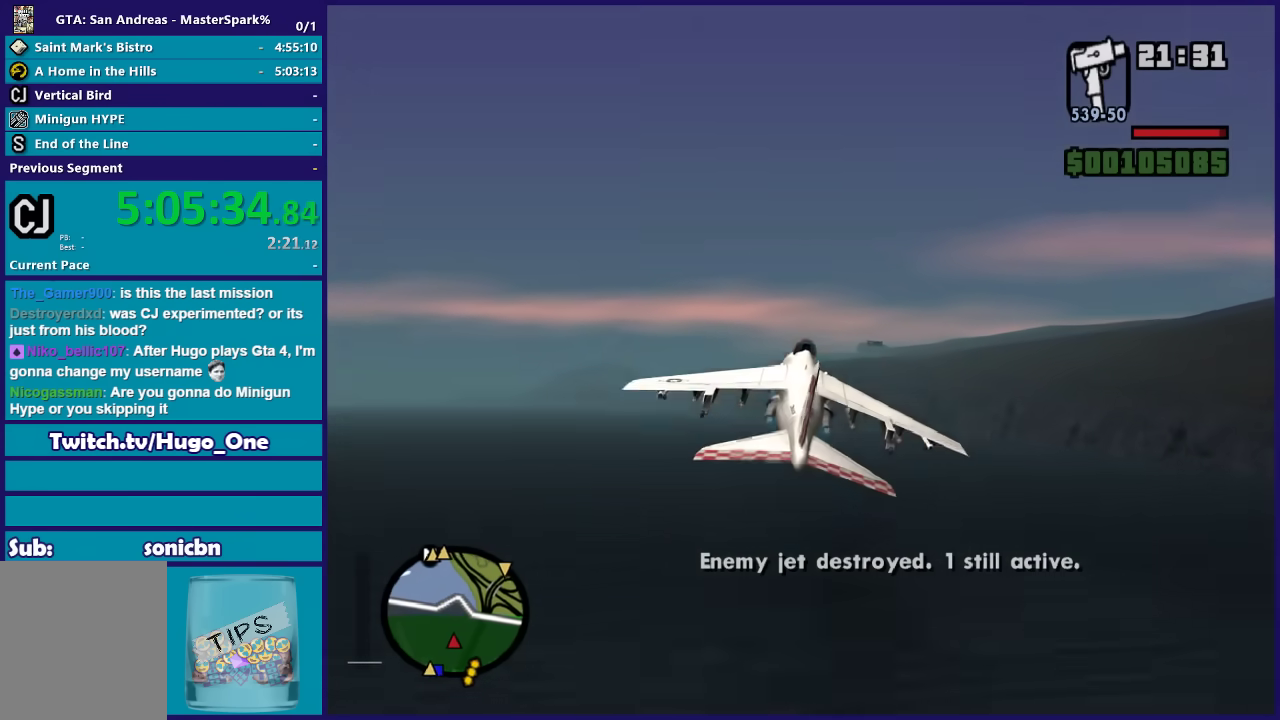
{"buttons": ["R2"], "left_stick": "center", "right_stick": "center", "button_events": []}
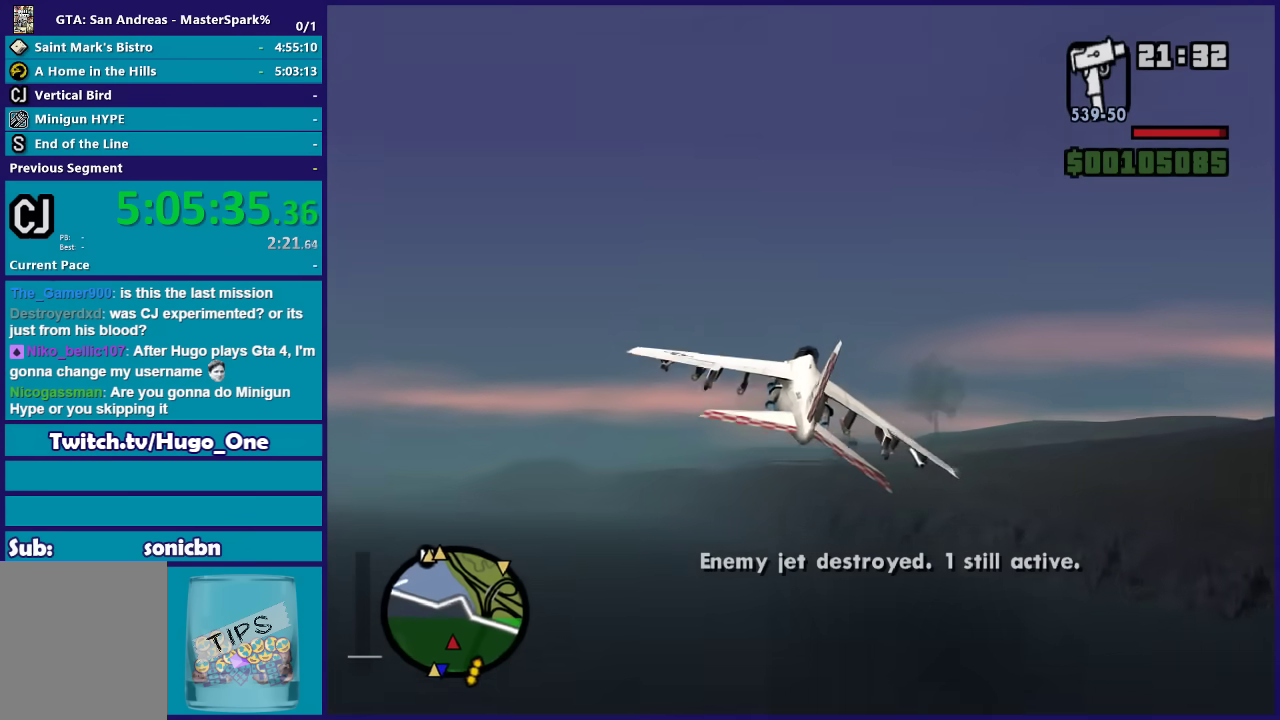
{"buttons": ["R2"], "left_stick": "up-left", "right_stick": "center", "button_events": []}
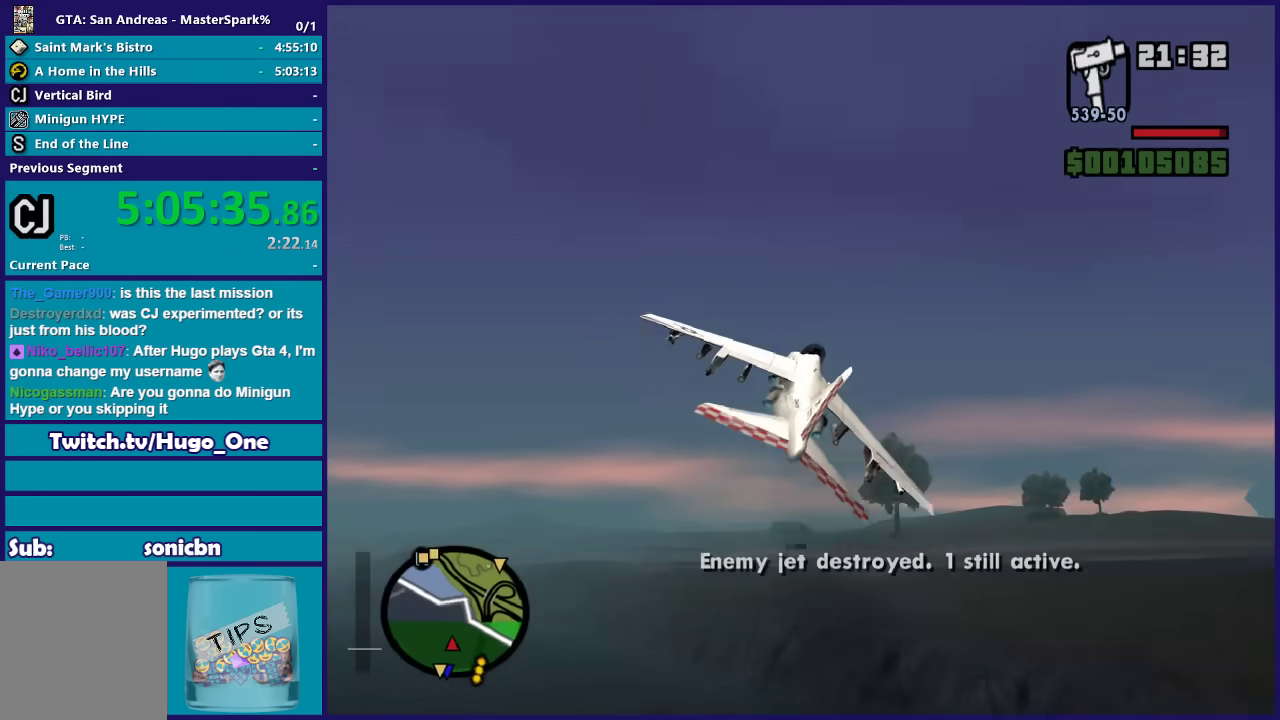
{"buttons": ["R2"], "left_stick": "up", "right_stick": "center", "button_events": []}
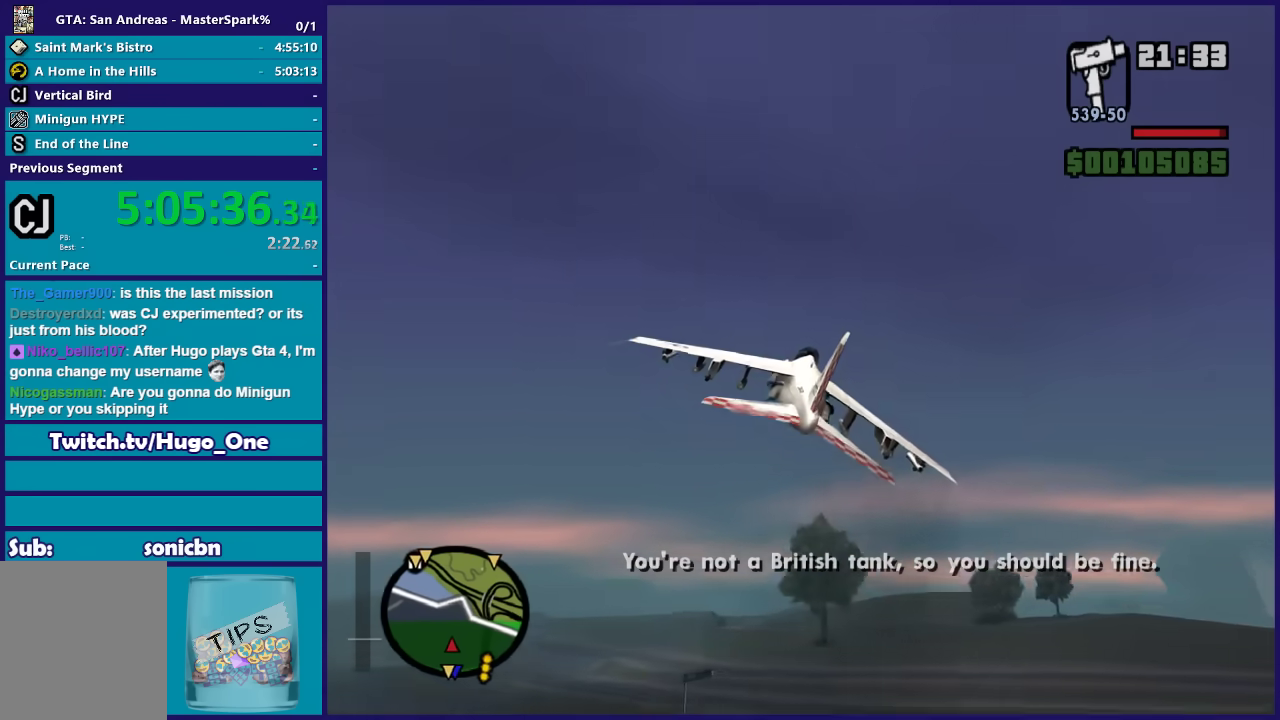
{"buttons": ["R2"], "left_stick": "center", "right_stick": "center", "button_events": []}
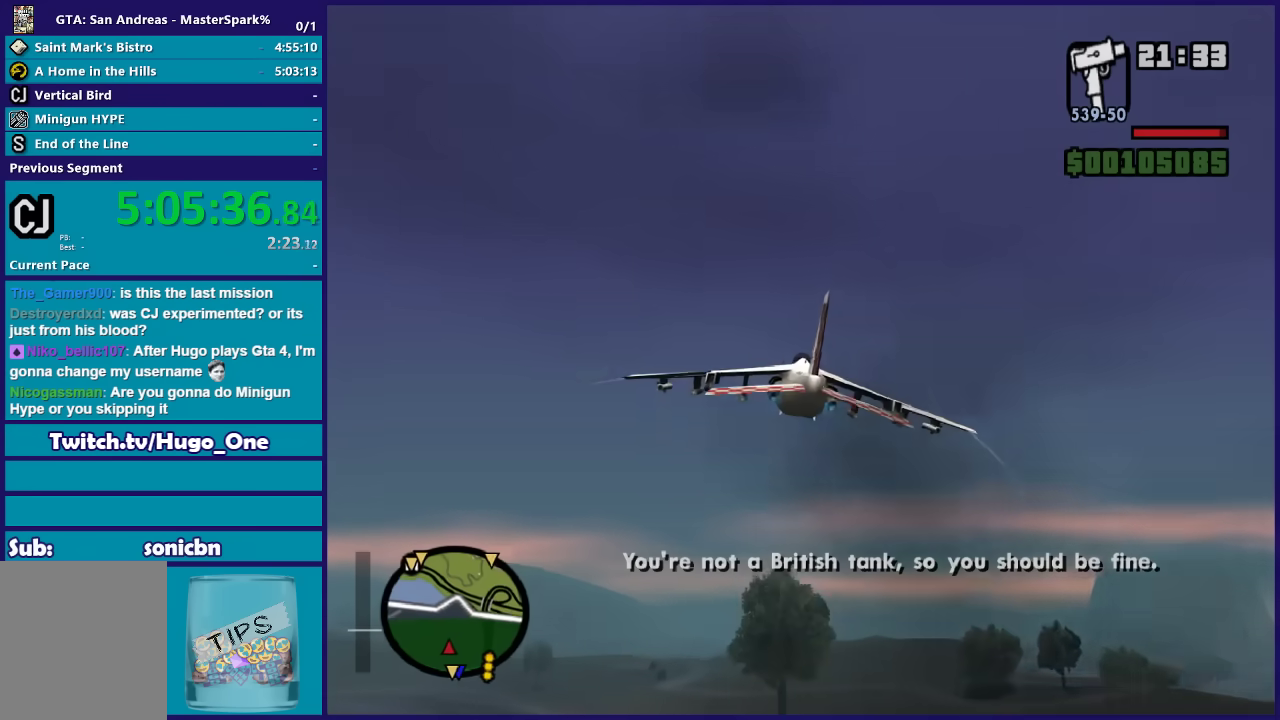
{"buttons": ["R2"], "left_stick": "center", "right_stick": "center", "button_events": []}
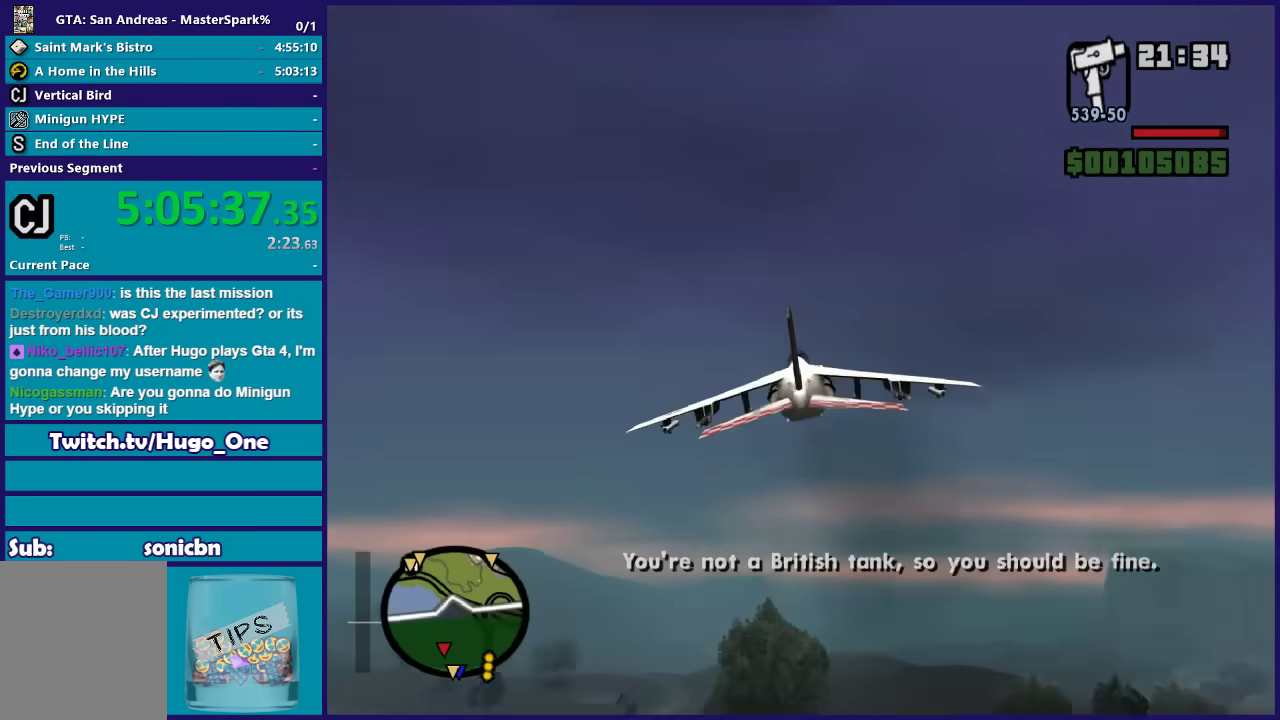
{"buttons": ["L1", "R2"], "left_stick": "center", "right_stick": "center", "button_events": [[467, "L1", "down"]]}
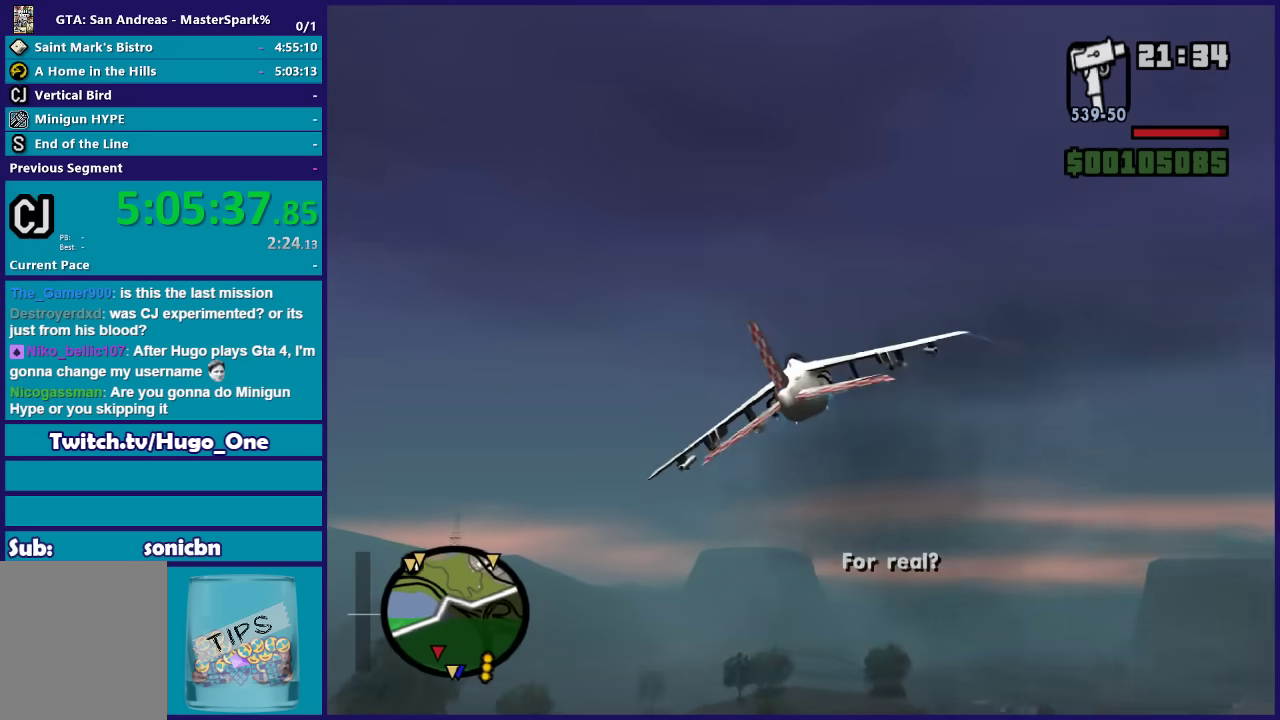
{"buttons": ["R2"], "left_stick": "up", "right_stick": "center", "button_events": [[200, "L1", "up"]]}